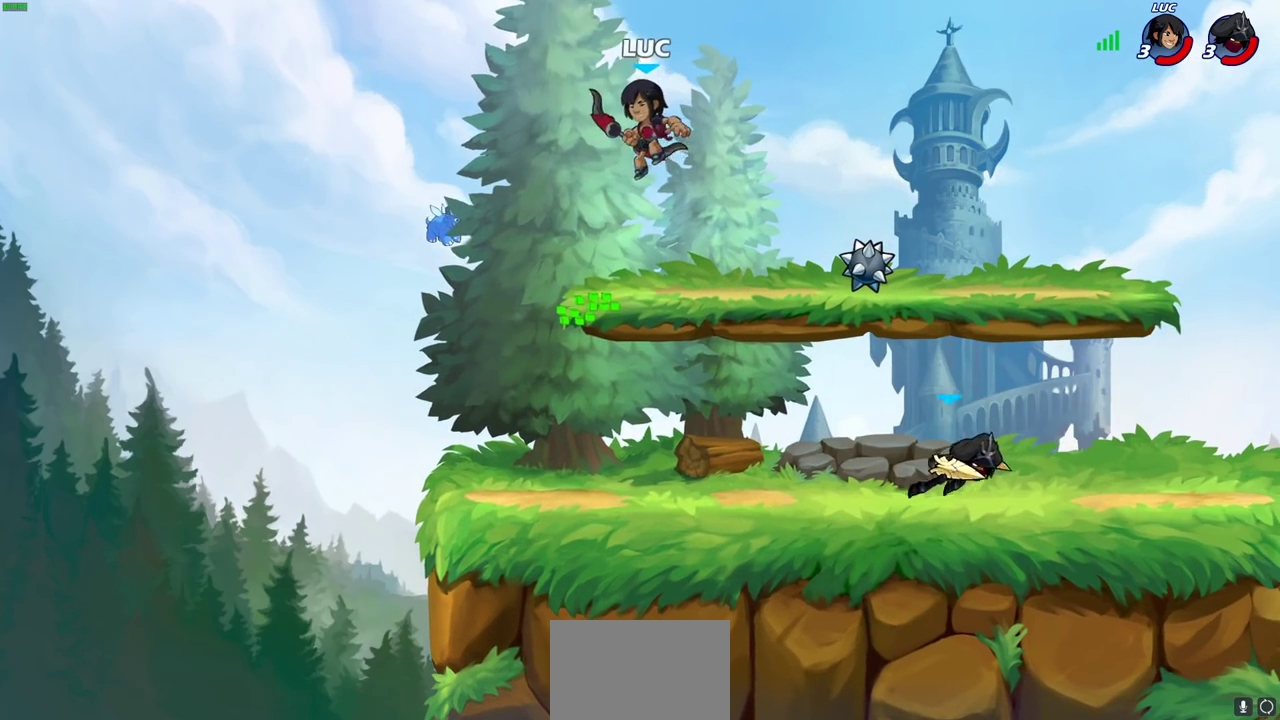
Gameplay with a controller (PlayStation layout); each line is a JSON object with the inputs held at the frame after it (dt_ms = milliseconds from this image to that frame). "events" lists button and stick changes between this image and that frame as [ms after this image, input, new state], when the widget could be followed in between.
{"dt_ms": 600, "buttons": ["SQUARE"], "left_stick": "center", "right_stick": "center"}
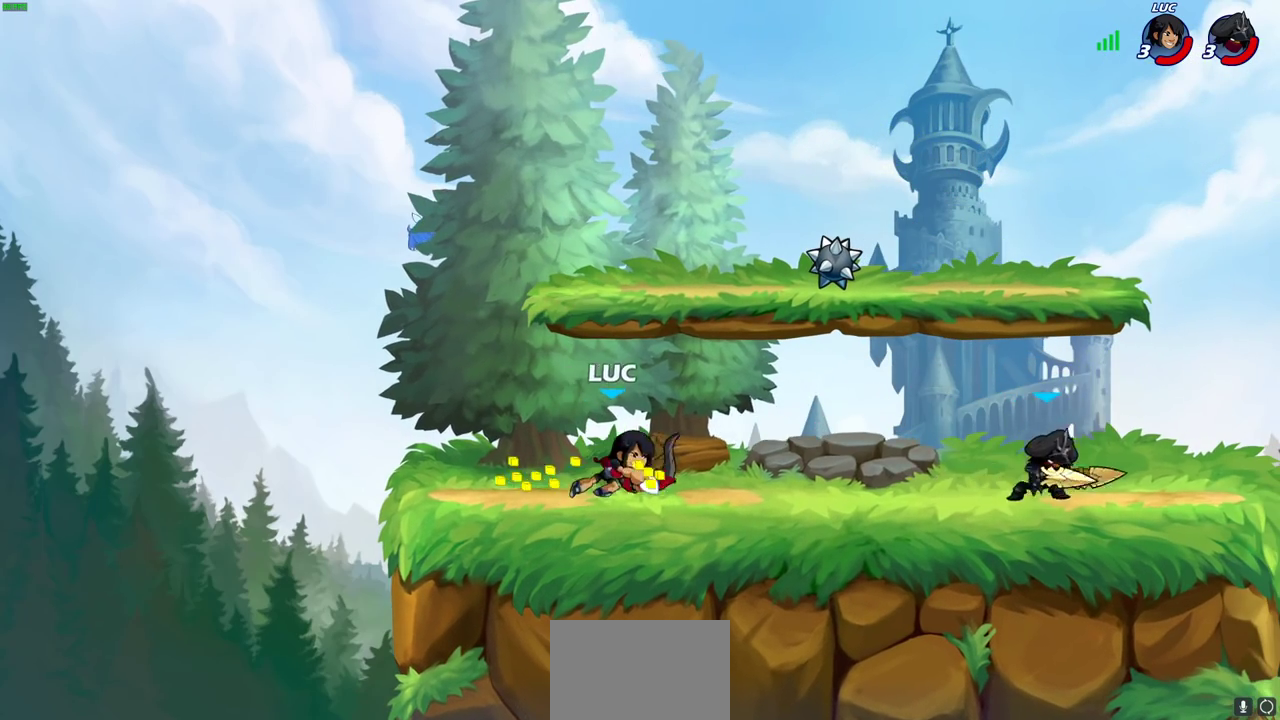
{"dt_ms": 400, "buttons": [], "left_stick": "center", "right_stick": "center", "events": [[100, "SQUARE", "up"], [183, "SQUARE", "down"], [267, "SQUARE", "up"]]}
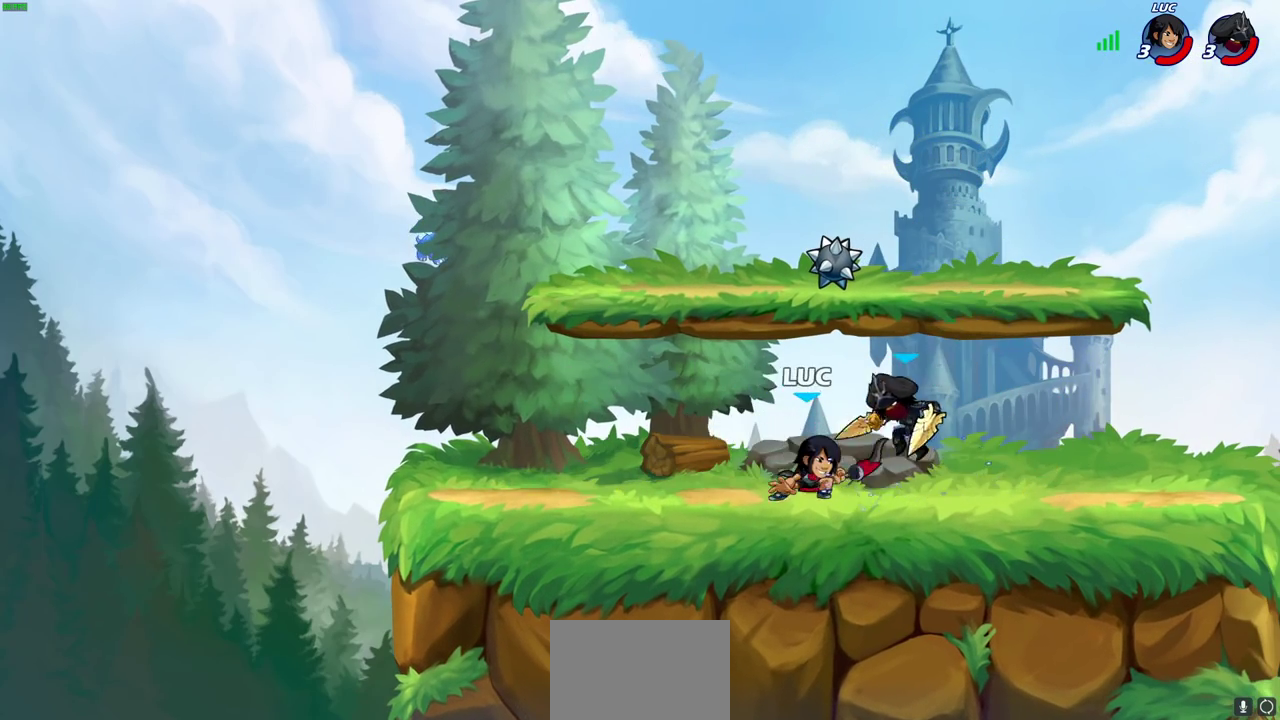
{"dt_ms": 300, "buttons": ["R2"], "left_stick": "up", "right_stick": "center", "events": [[17, "left_stick", "up"], [33, "CROSS", "down"], [133, "R2", "down"], [200, "CROSS", "up"]]}
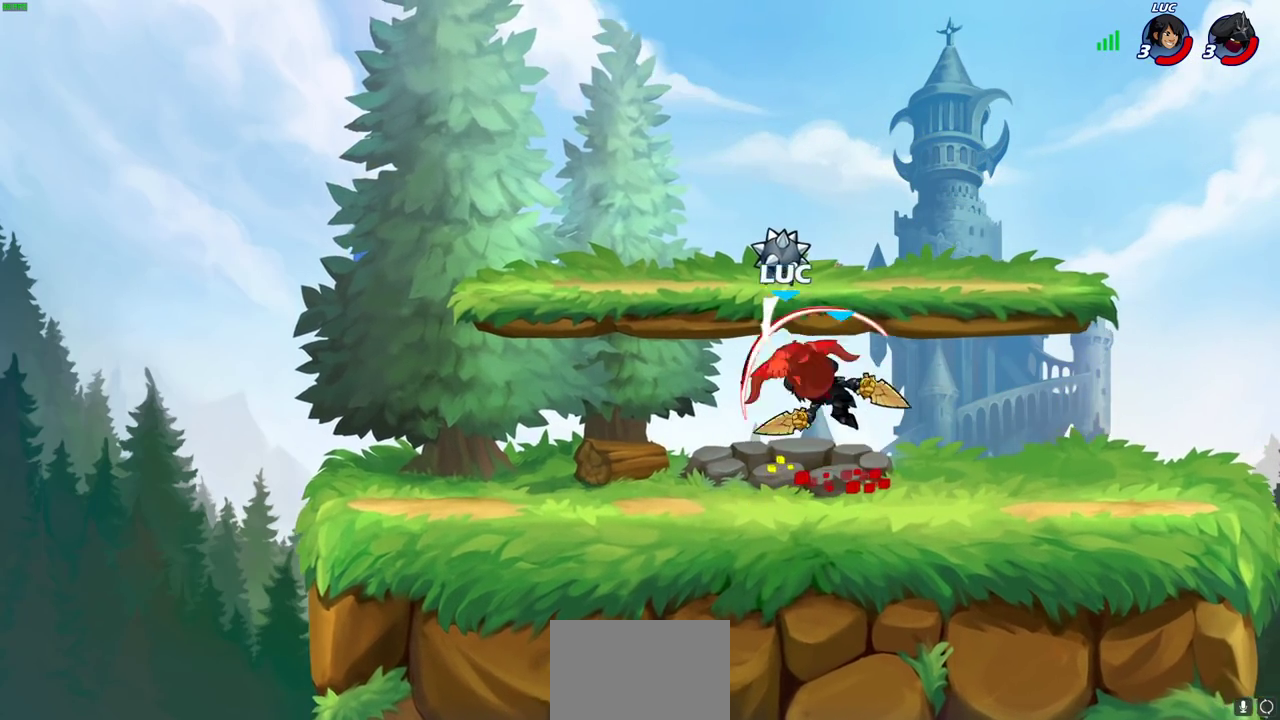
{"dt_ms": 600, "buttons": [], "left_stick": "right", "right_stick": "center", "events": [[67, "R2", "up"], [183, "left_stick", "center"], [233, "left_stick", "up-right"], [283, "left_stick", "center"], [500, "left_stick", "right"]]}
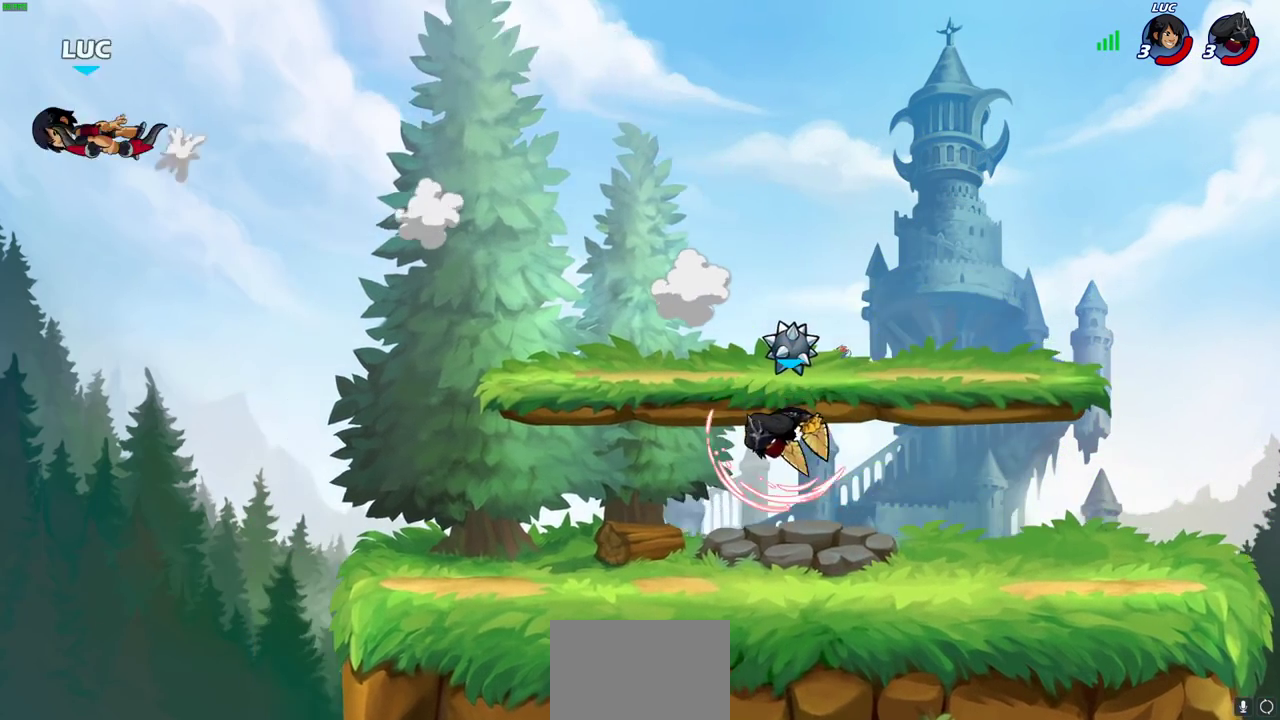
{"dt_ms": 700, "buttons": ["L2"], "left_stick": "right", "right_stick": "center", "events": [[117, "L2", "down"], [217, "L2", "up"], [317, "L2", "down"], [400, "L2", "up"], [483, "L2", "down"], [600, "L2", "up"], [667, "L2", "down"]]}
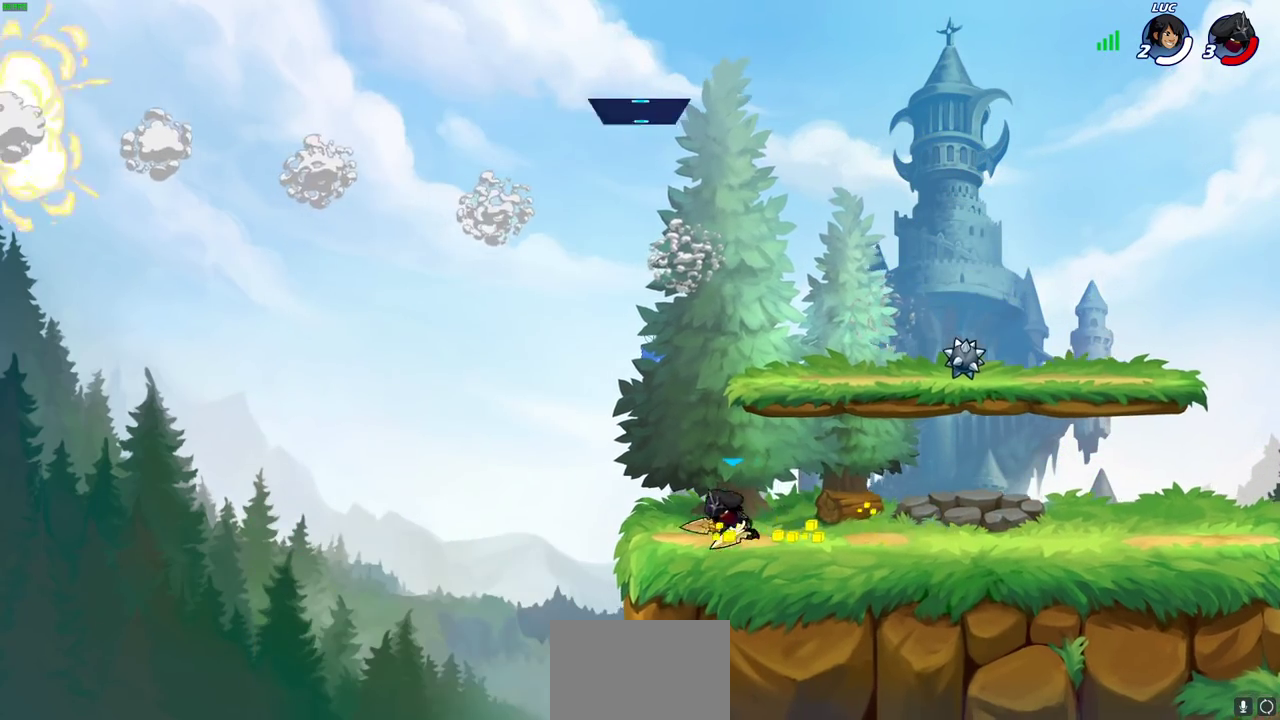
{"dt_ms": 600, "buttons": [], "left_stick": "center", "right_stick": "center", "events": [[100, "L2", "up"], [233, "left_stick", "center"]]}
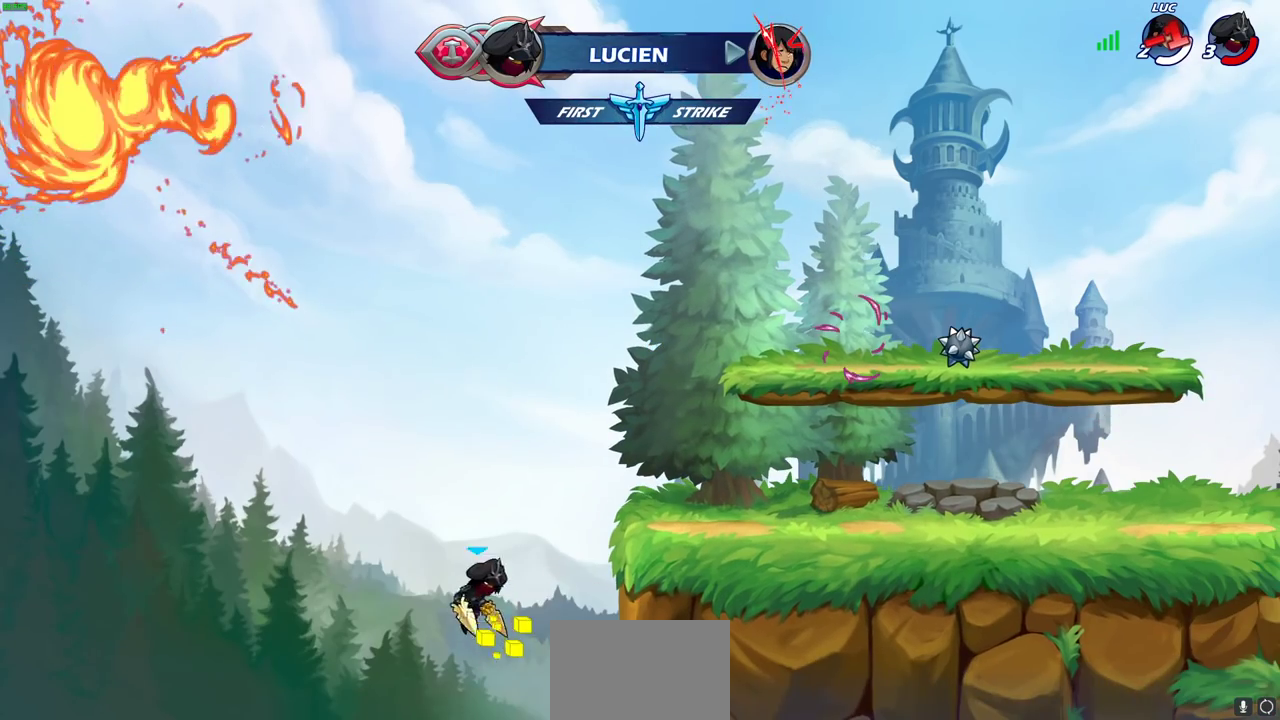
{"dt_ms": 300, "buttons": [], "left_stick": "center", "right_stick": "center", "events": []}
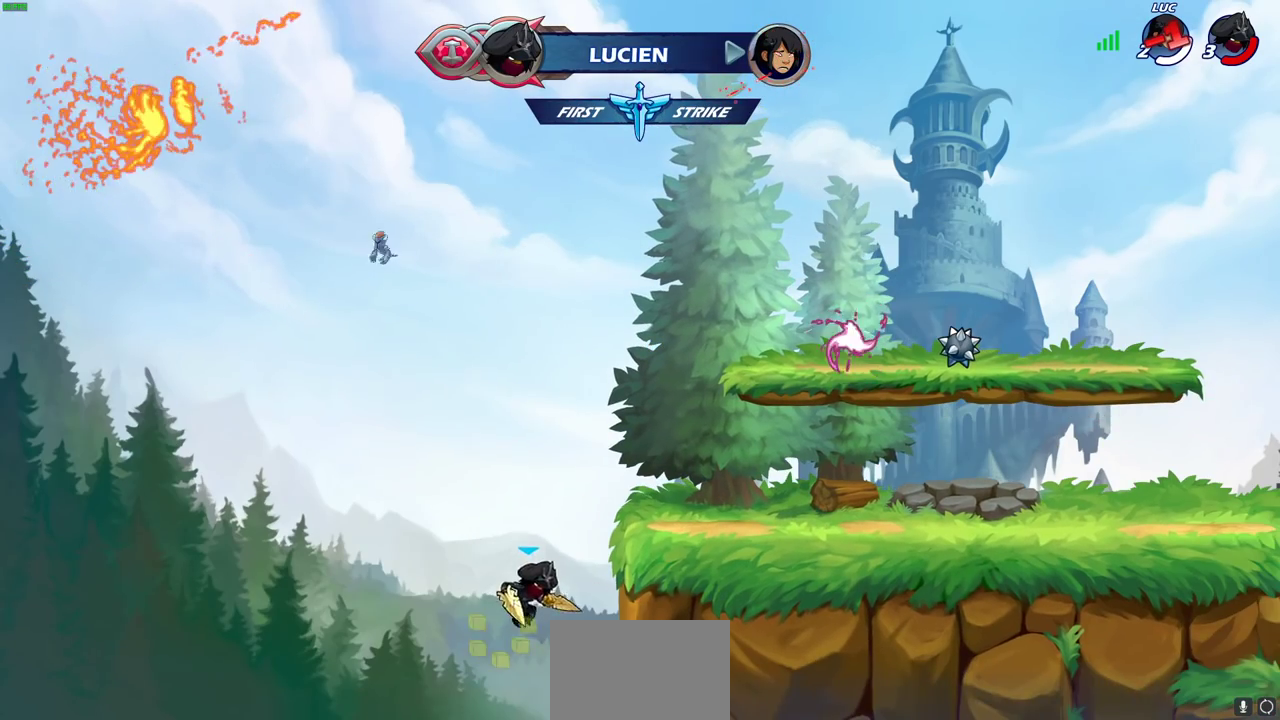
{"dt_ms": 700, "buttons": [], "left_stick": "center", "right_stick": "center", "events": []}
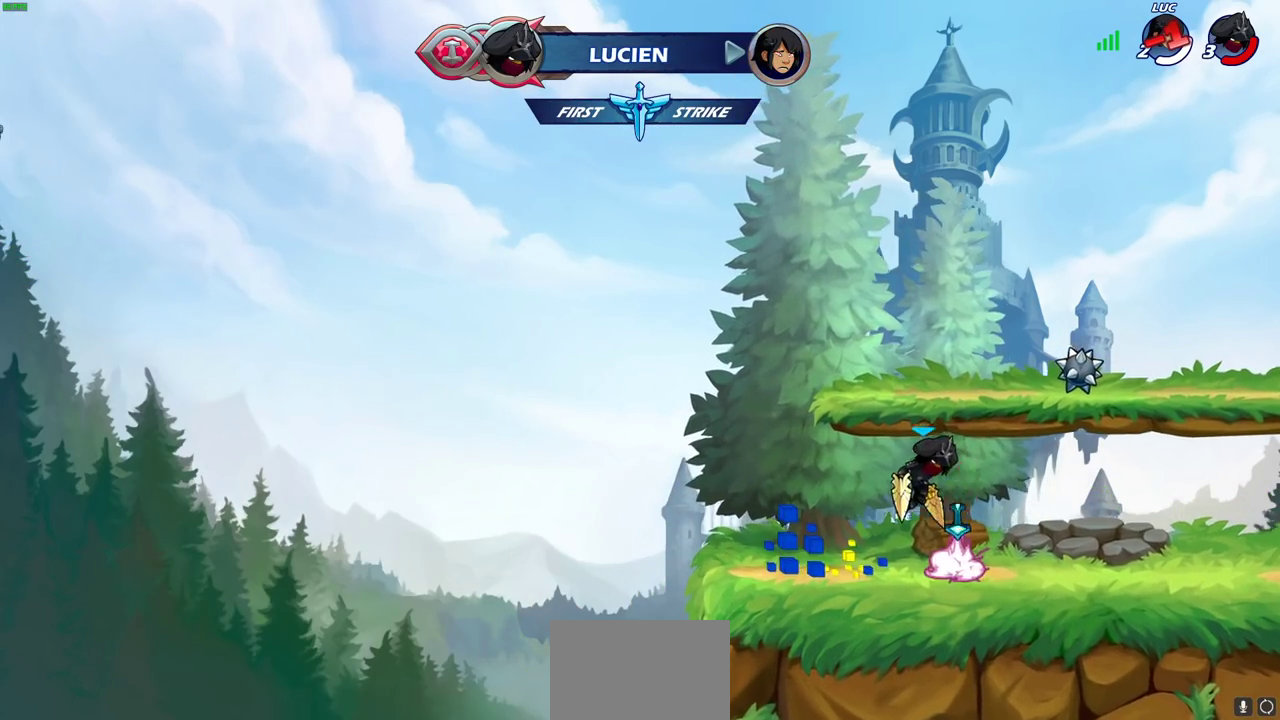
{"dt_ms": 300, "buttons": [], "left_stick": "center", "right_stick": "center", "events": []}
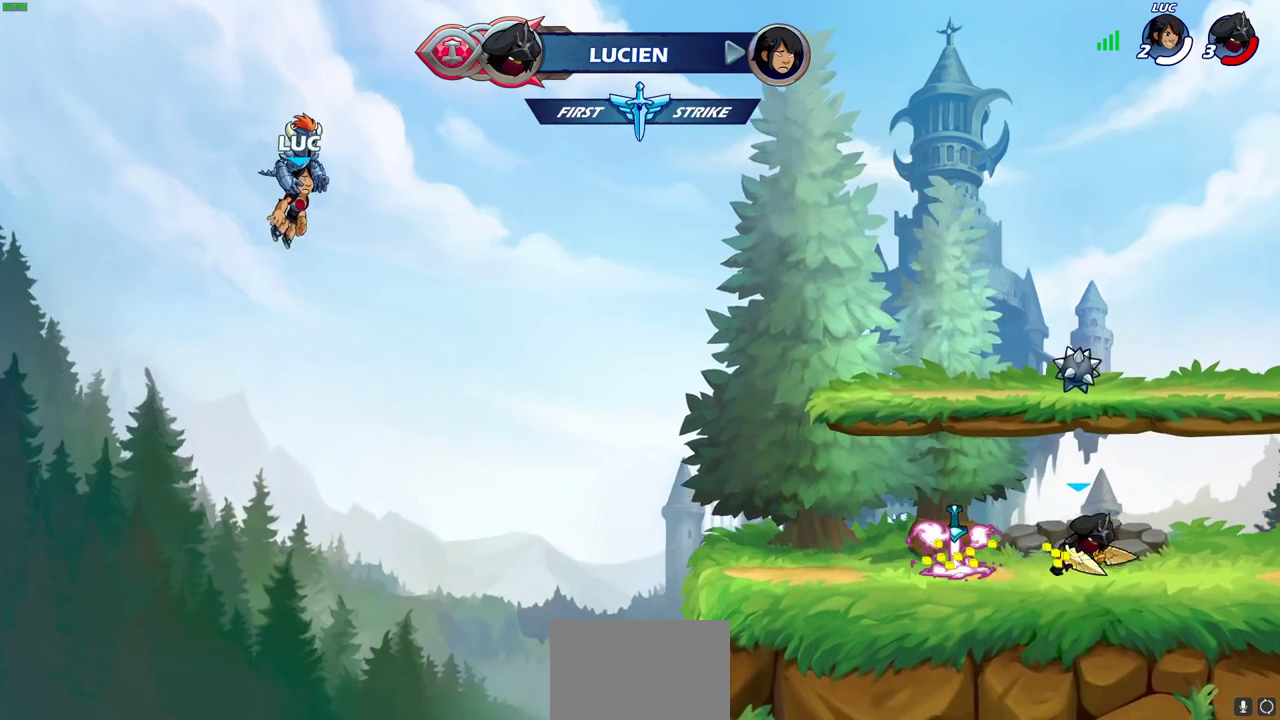
{"dt_ms": 300, "buttons": [], "left_stick": "center", "right_stick": "center", "events": []}
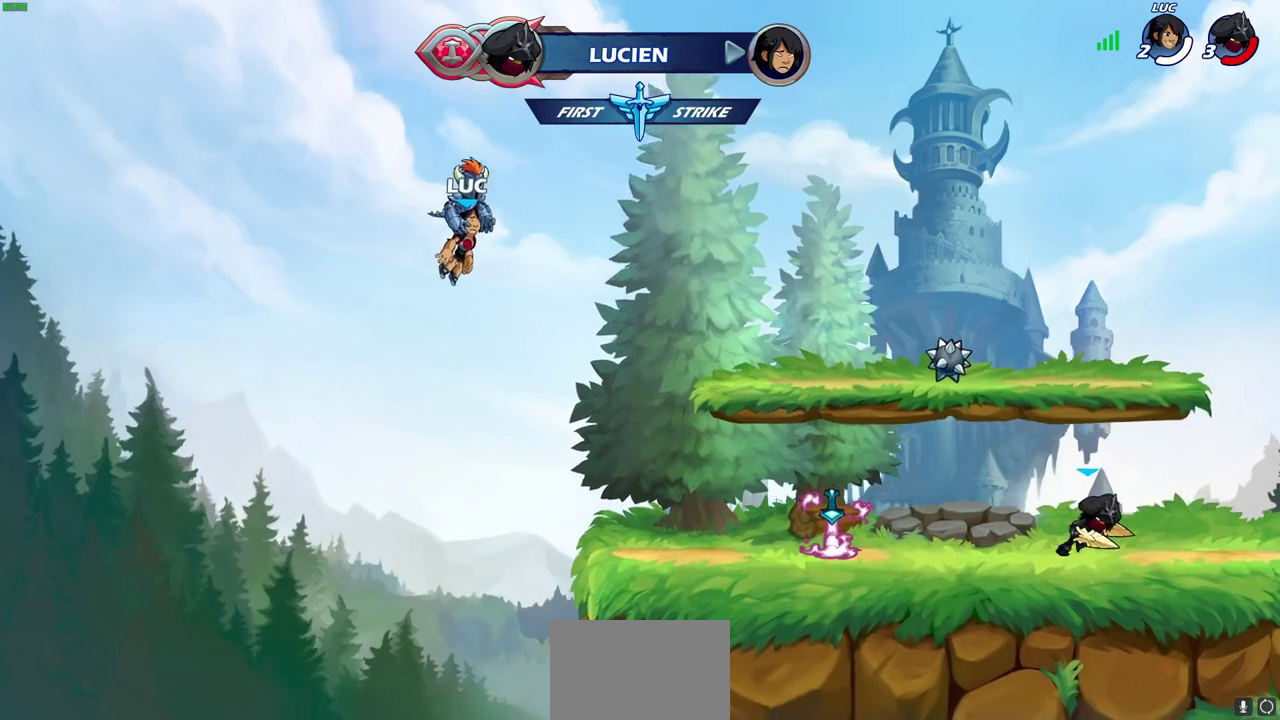
{"dt_ms": 700, "buttons": [], "left_stick": "center", "right_stick": "center", "events": [[167, "SELECT", "down"], [250, "SELECT", "up"]]}
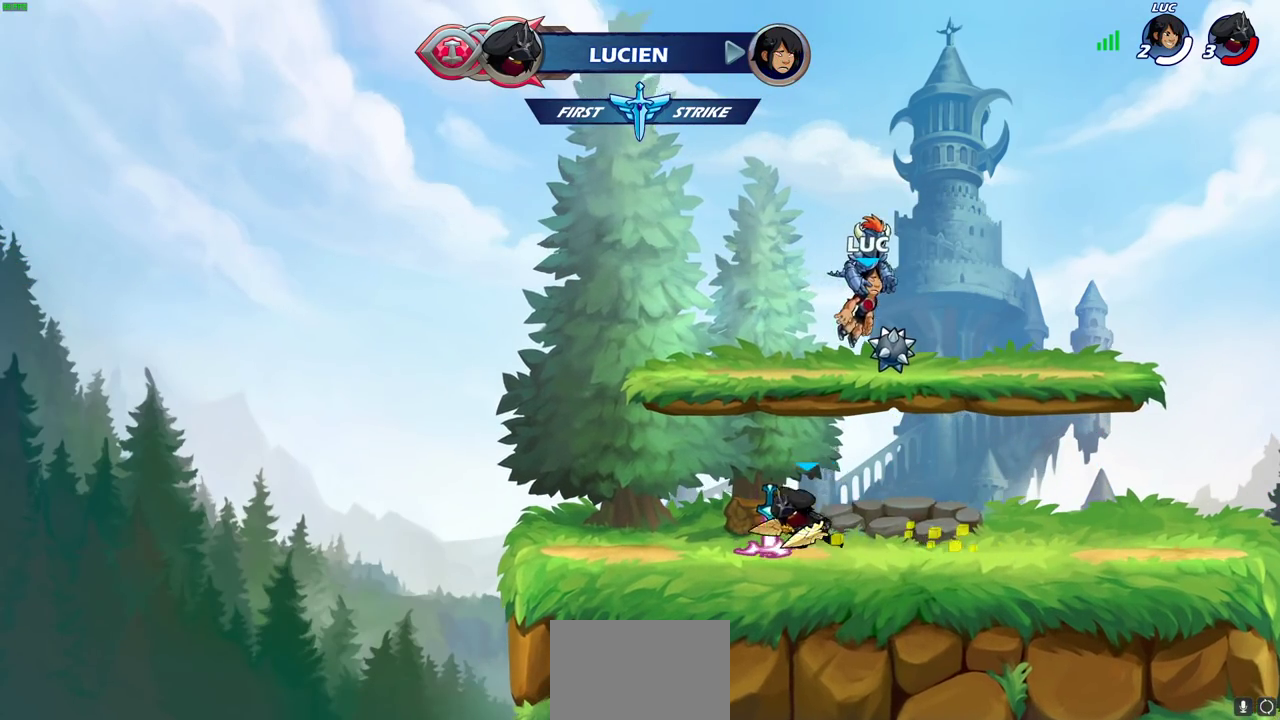
{"dt_ms": 300, "buttons": [], "left_stick": "center", "right_stick": "center", "events": []}
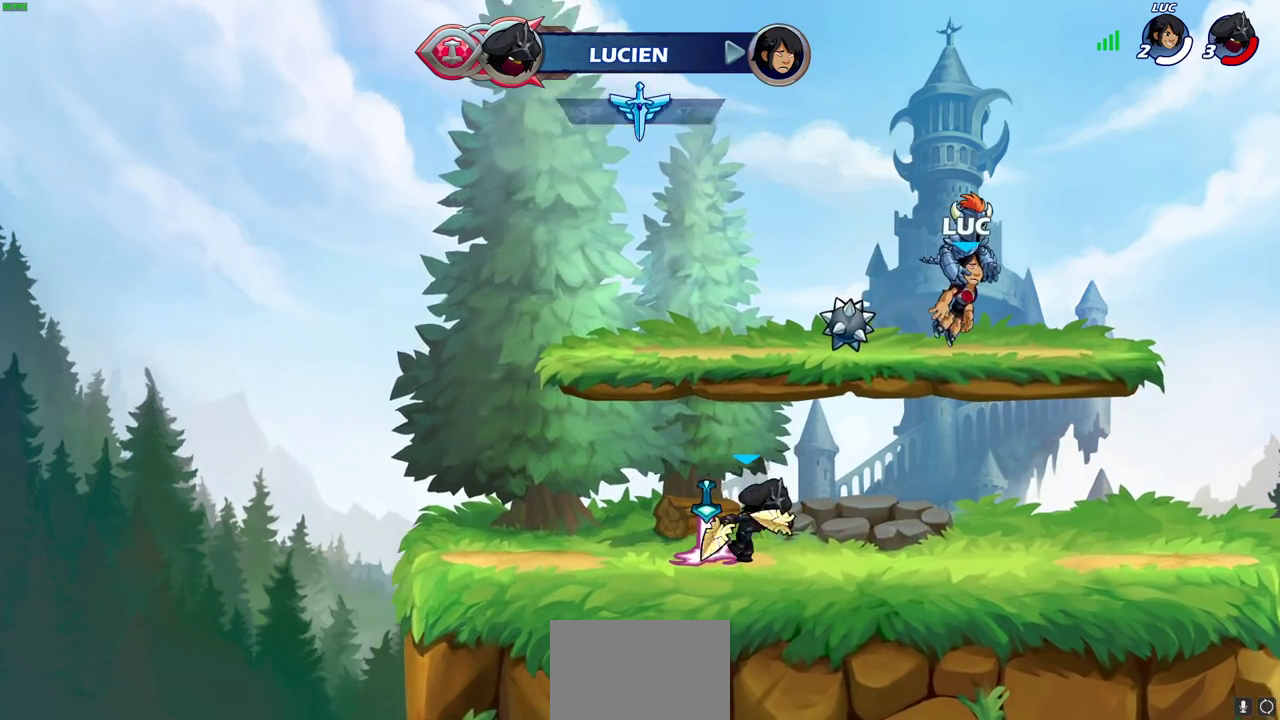
{"dt_ms": 600, "buttons": [], "left_stick": "center", "right_stick": "center", "events": []}
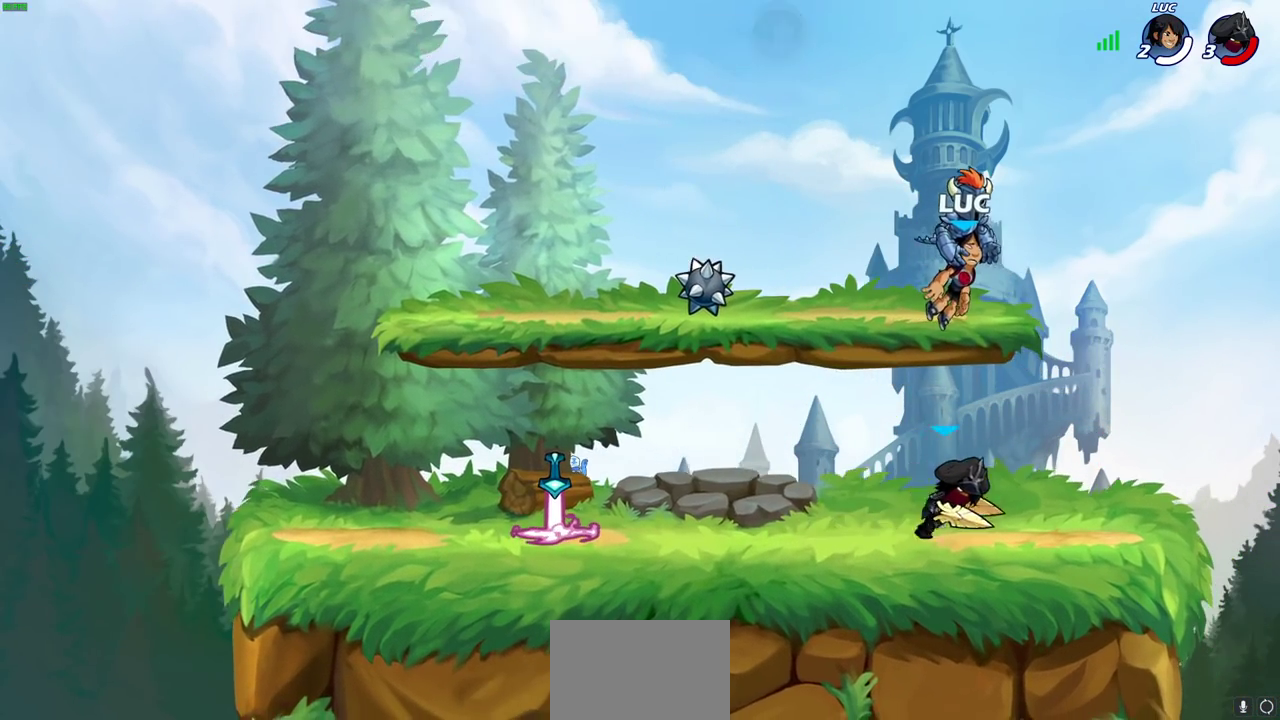
{"dt_ms": 600, "buttons": [], "left_stick": "center", "right_stick": "center", "events": []}
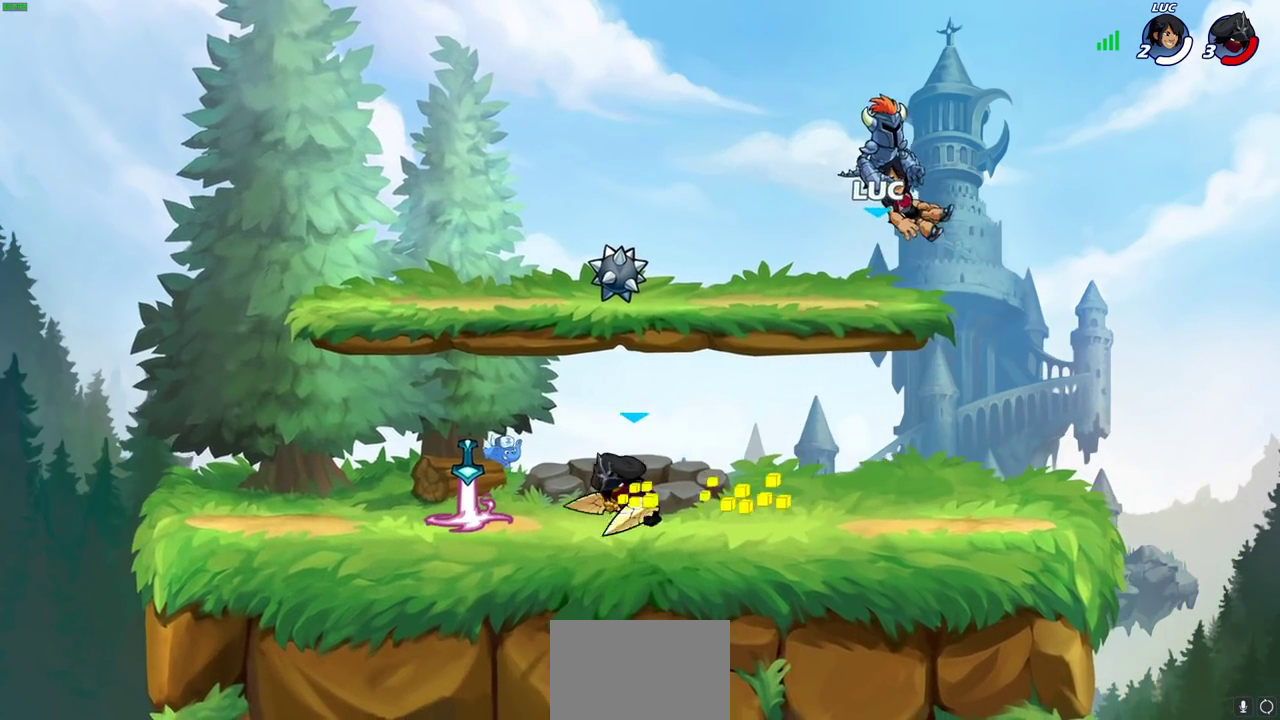
{"dt_ms": 600, "buttons": ["R2"], "left_stick": "left", "right_stick": "center", "events": [[200, "left_stick", "left"], [583, "R2", "down"]]}
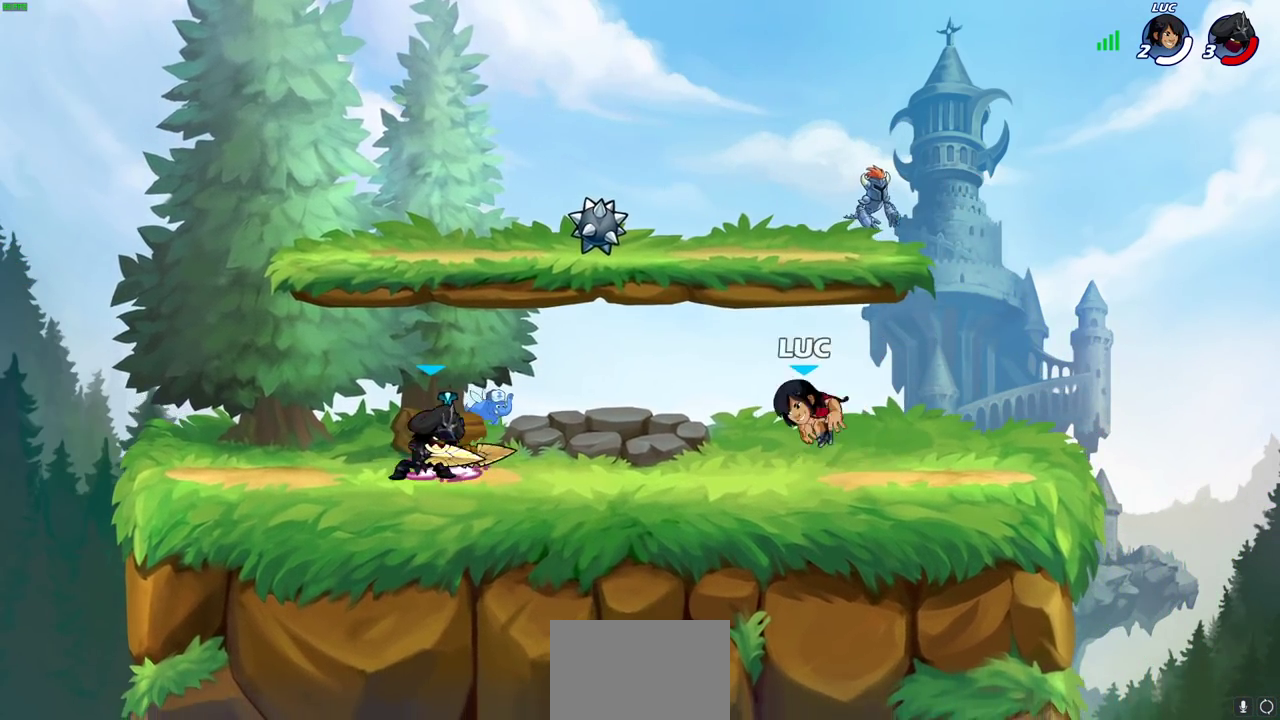
{"dt_ms": 600, "buttons": [], "left_stick": "center", "right_stick": "center", "events": [[17, "CROSS", "down"], [133, "R2", "up"], [150, "CROSS", "up"], [200, "left_stick", "center"], [283, "left_stick", "down"], [300, "R2", "down"], [333, "CIRCLE", "down"], [400, "CIRCLE", "up"], [400, "R2", "up"], [417, "left_stick", "center"]]}
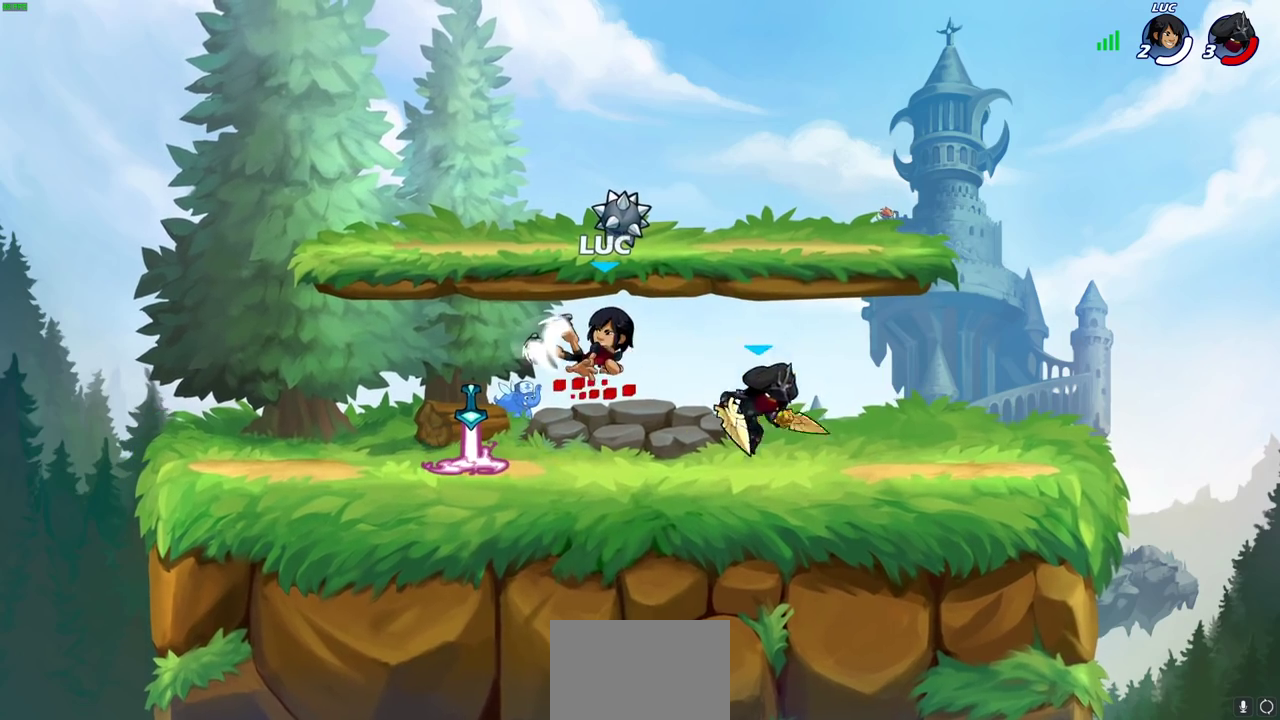
{"dt_ms": 300, "buttons": [], "left_stick": "center", "right_stick": "center", "events": []}
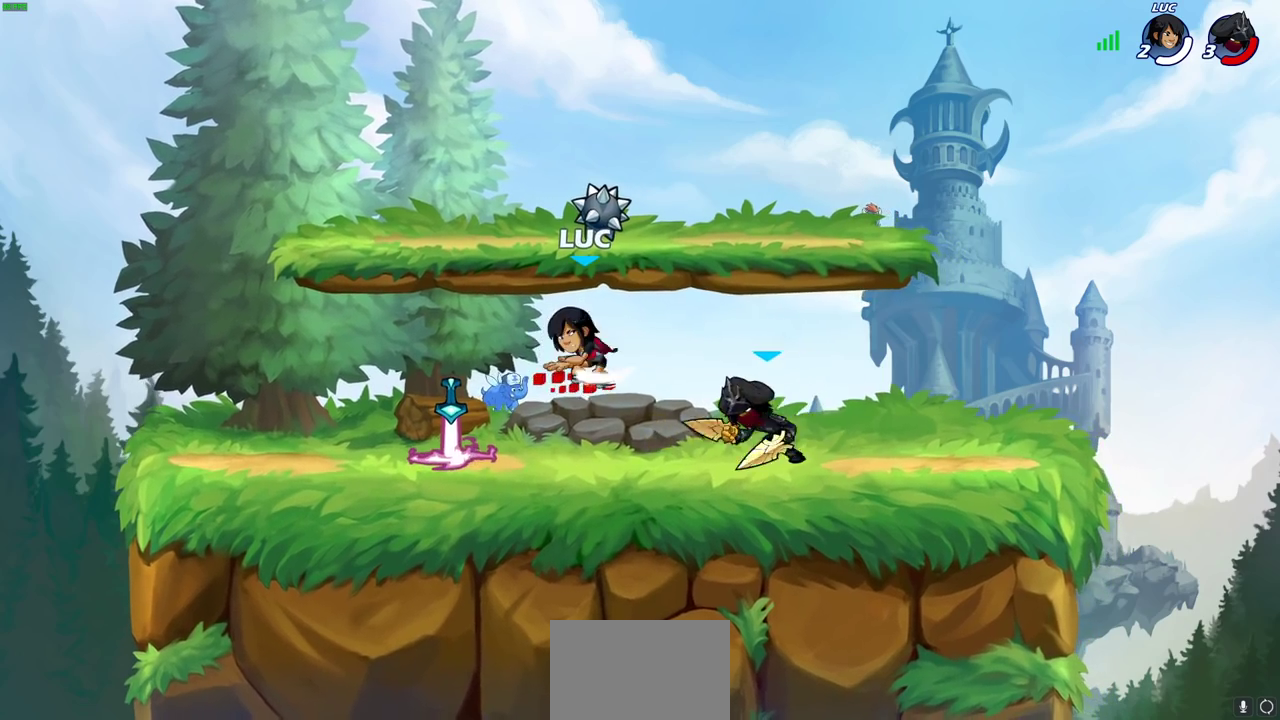
{"dt_ms": 300, "buttons": ["CROSS"], "left_stick": "up-right", "right_stick": "center", "events": [[50, "left_stick", "right"], [167, "left_stick", "up-right"], [233, "CROSS", "down"]]}
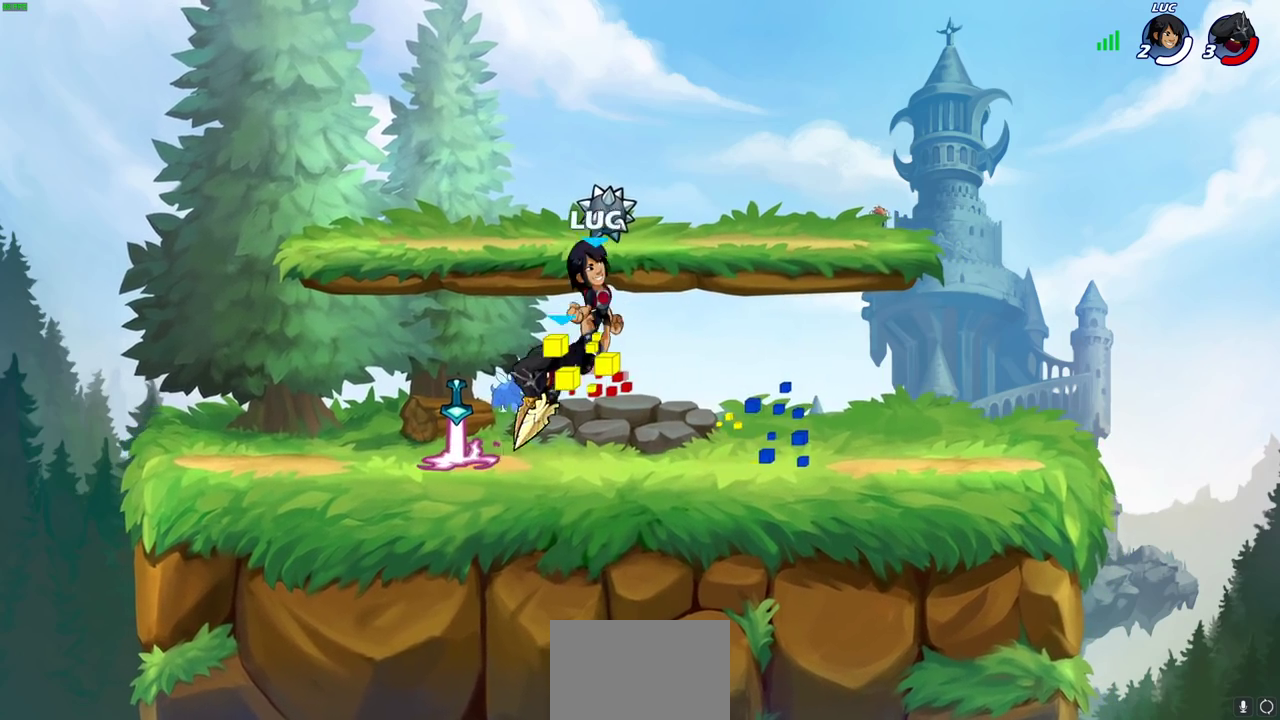
{"dt_ms": 600, "buttons": [], "left_stick": "up-right", "right_stick": "center", "events": [[83, "left_stick", "up"], [133, "CROSS", "up"], [217, "left_stick", "down-right"], [317, "left_stick", "down-left"], [450, "R1", "down"], [467, "left_stick", "down"], [517, "left_stick", "up-right"], [550, "R1", "up"]]}
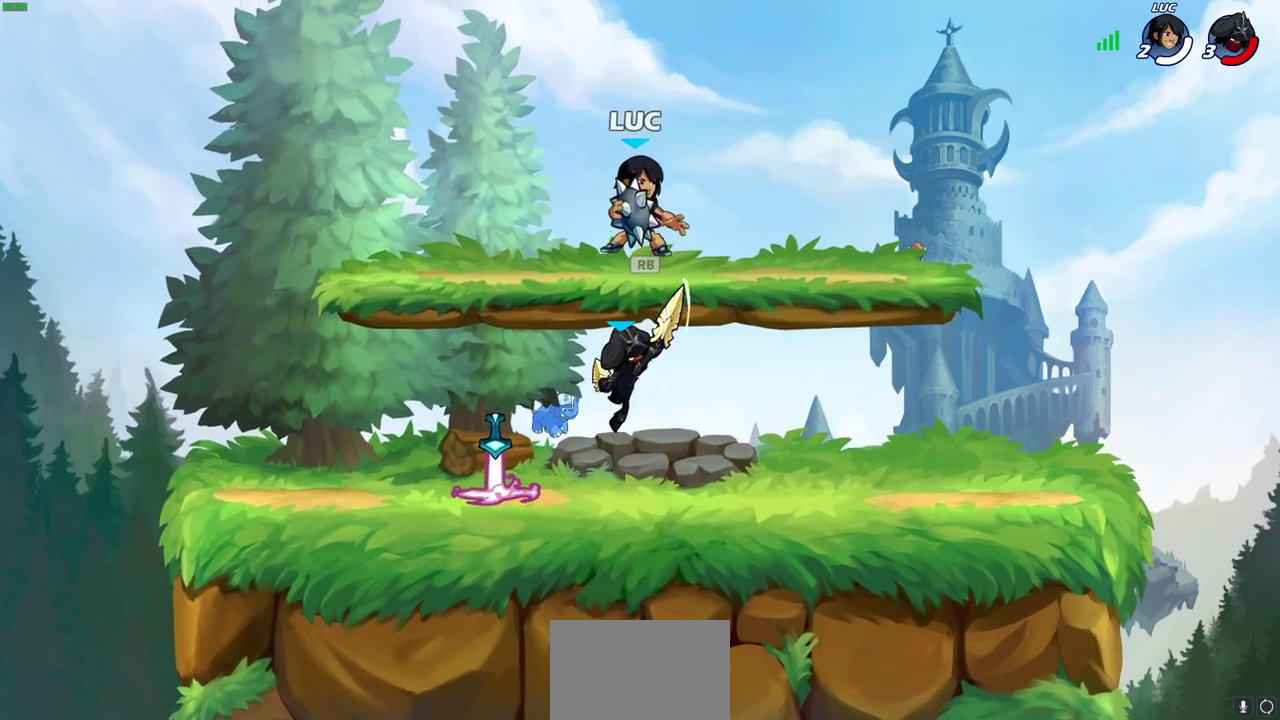
{"dt_ms": 700, "buttons": [], "left_stick": "center", "right_stick": "center", "events": [[50, "left_stick", "center"], [250, "left_stick", "down"], [267, "CIRCLE", "down"], [317, "CIRCLE", "up"], [333, "left_stick", "center"]]}
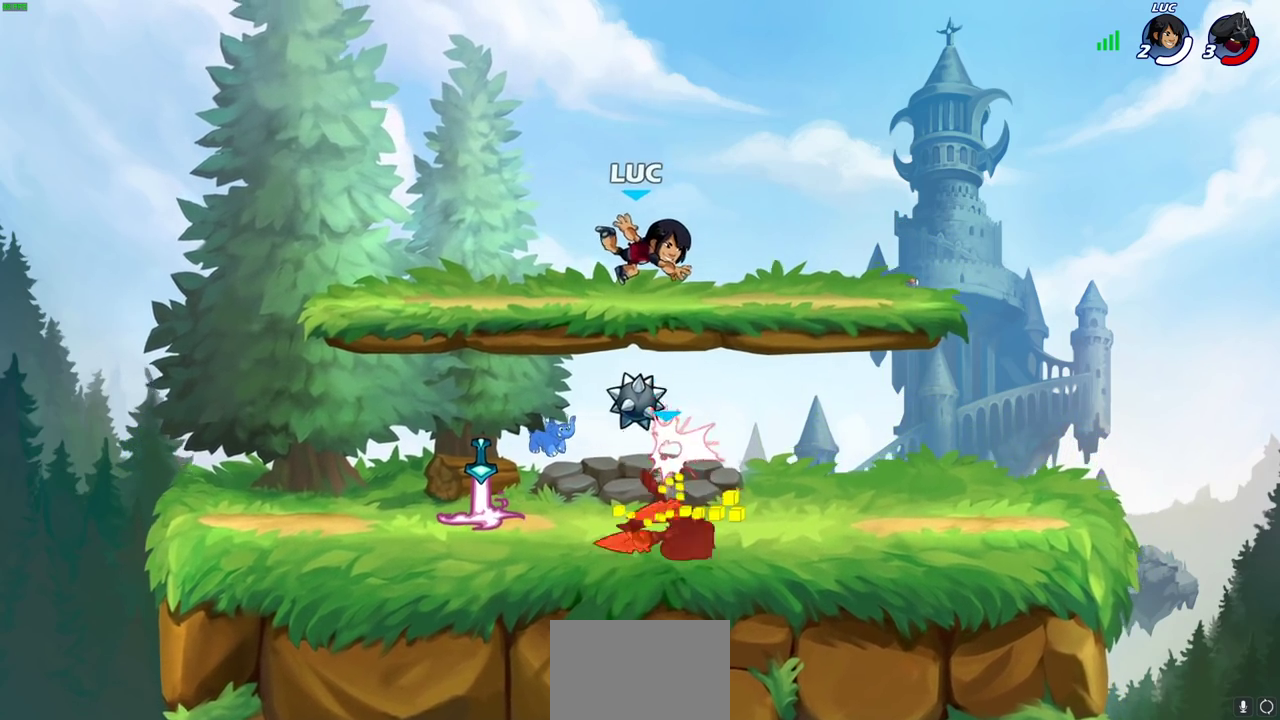
{"dt_ms": 600, "buttons": [], "left_stick": "down-right", "right_stick": "center", "events": [[100, "left_stick", "left"], [167, "left_stick", "down-left"], [383, "R1", "down"], [483, "R1", "up"], [583, "left_stick", "down-right"]]}
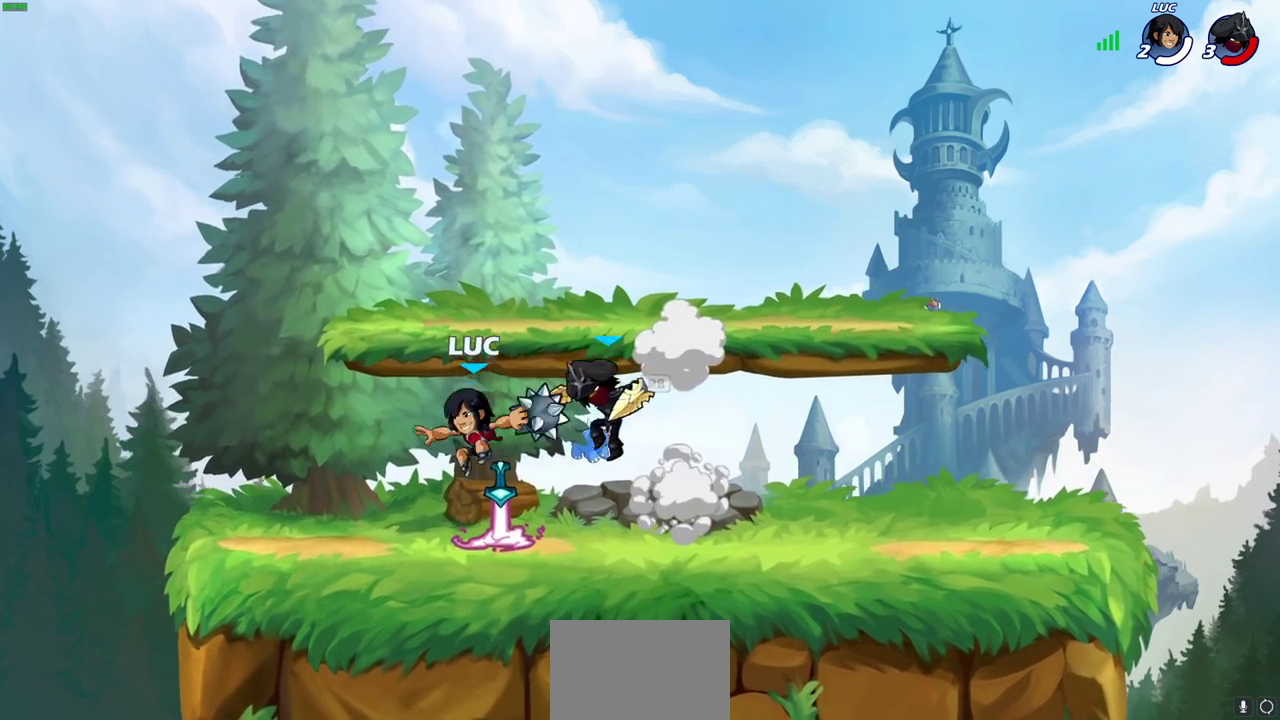
{"dt_ms": 300, "buttons": [], "left_stick": "center", "right_stick": "center", "events": [[17, "left_stick", "center"], [83, "left_stick", "right"], [183, "CIRCLE", "down"], [200, "left_stick", "center"], [250, "CIRCLE", "up"]]}
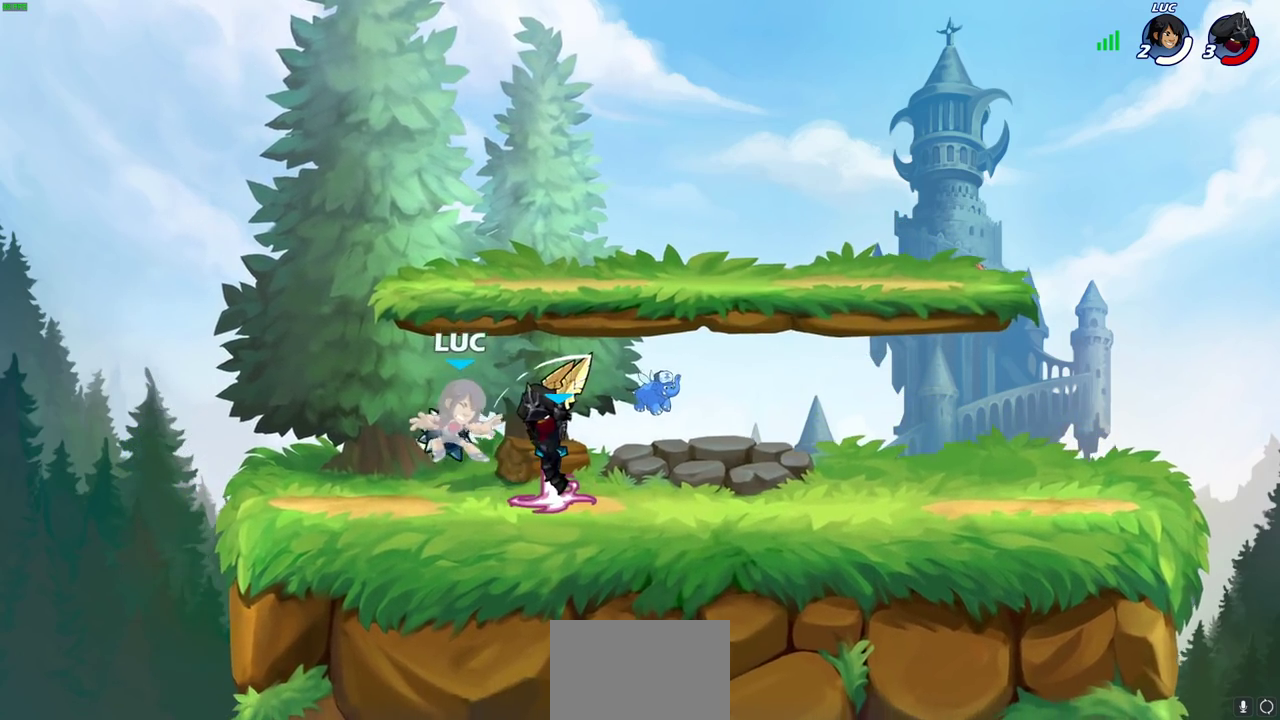
{"dt_ms": 300, "buttons": [], "left_stick": "center", "right_stick": "center", "events": []}
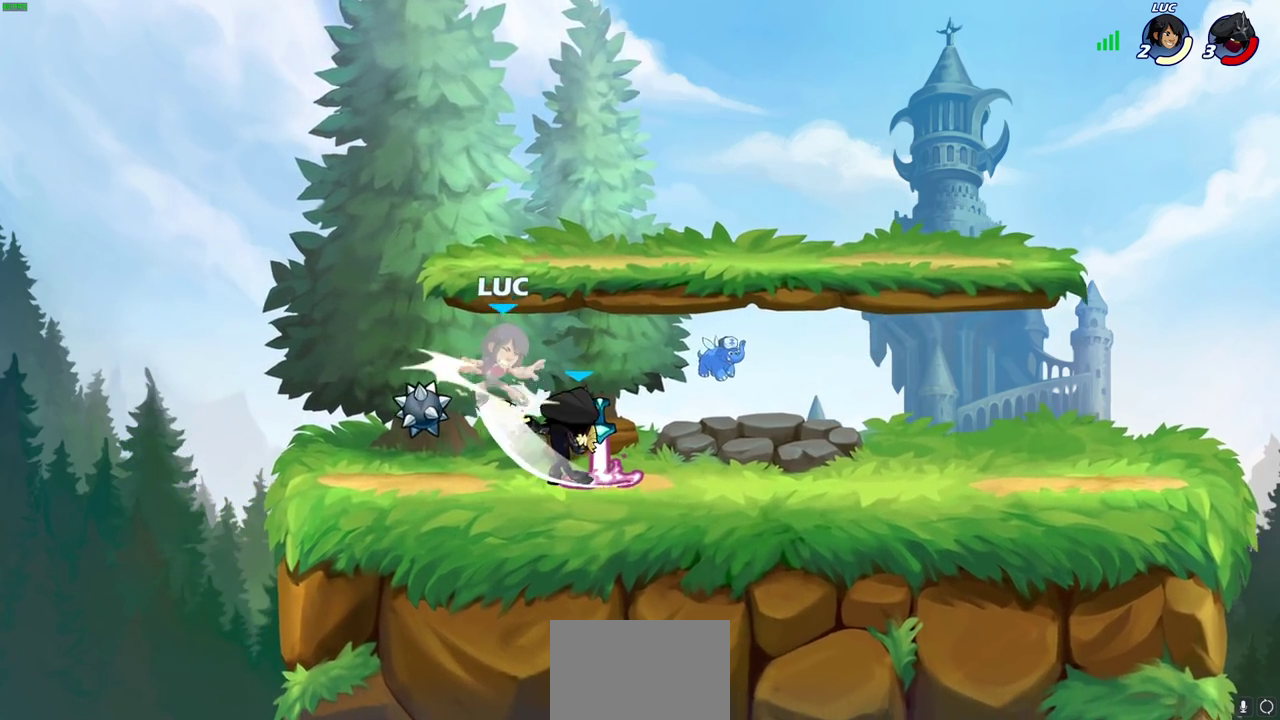
{"dt_ms": 600, "buttons": [], "left_stick": "left", "right_stick": "center", "events": [[150, "left_stick", "left"], [250, "left_stick", "up-right"], [300, "R2", "down"], [300, "left_stick", "left"], [383, "left_stick", "up-left"], [550, "R2", "up"], [550, "left_stick", "left"]]}
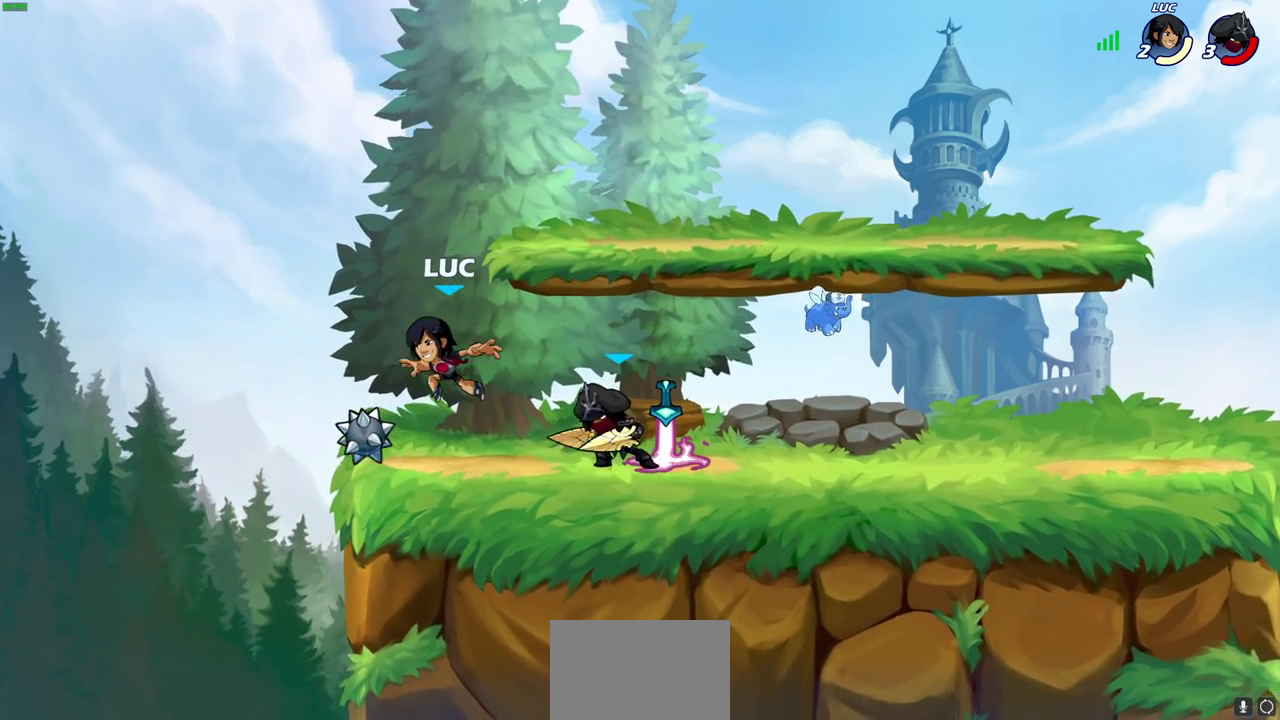
{"dt_ms": 600, "buttons": [], "left_stick": "down", "right_stick": "center", "events": [[83, "CROSS", "down"], [150, "left_stick", "up"], [200, "CROSS", "up"], [267, "left_stick", "right"], [400, "left_stick", "down"], [450, "SQUARE", "down"], [517, "SQUARE", "up"]]}
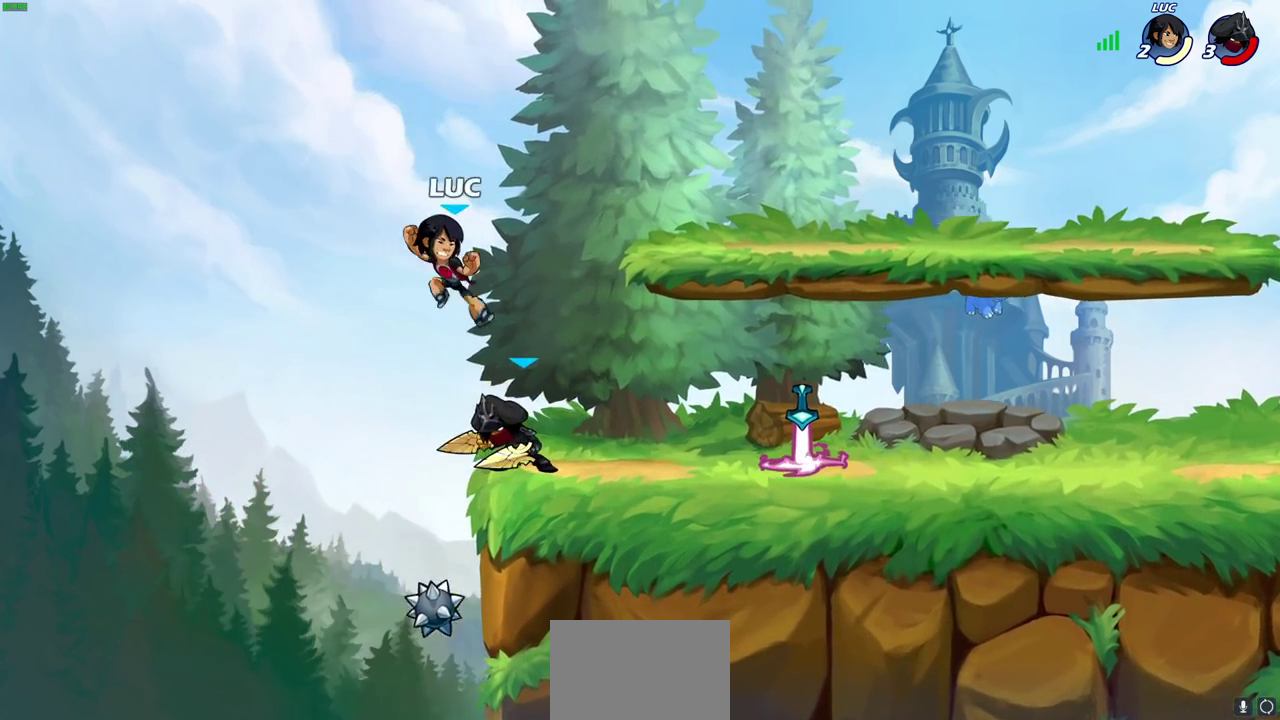
{"dt_ms": 600, "buttons": [], "left_stick": "center", "right_stick": "center", "events": [[17, "left_stick", "center"]]}
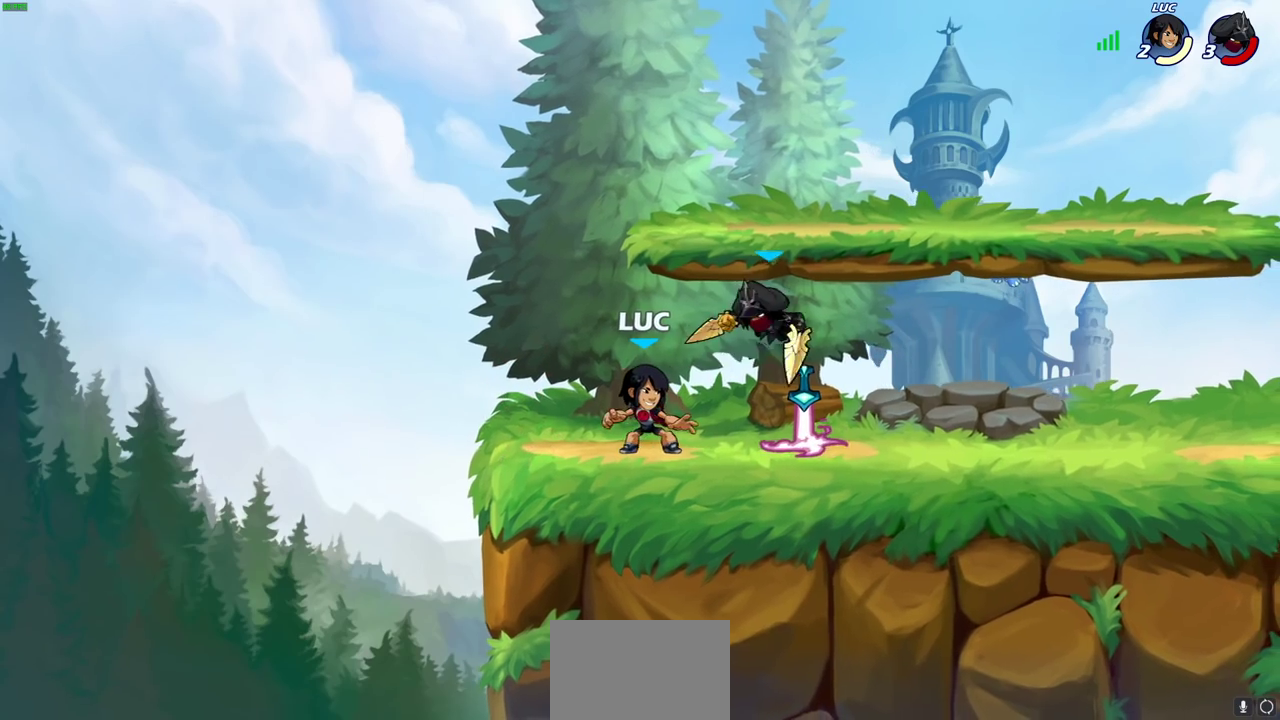
{"dt_ms": 600, "buttons": [], "left_stick": "center", "right_stick": "center", "events": [[317, "left_stick", "down"], [367, "R2", "down"], [417, "CIRCLE", "down"], [450, "left_stick", "center"], [467, "R2", "up"], [500, "CIRCLE", "up"]]}
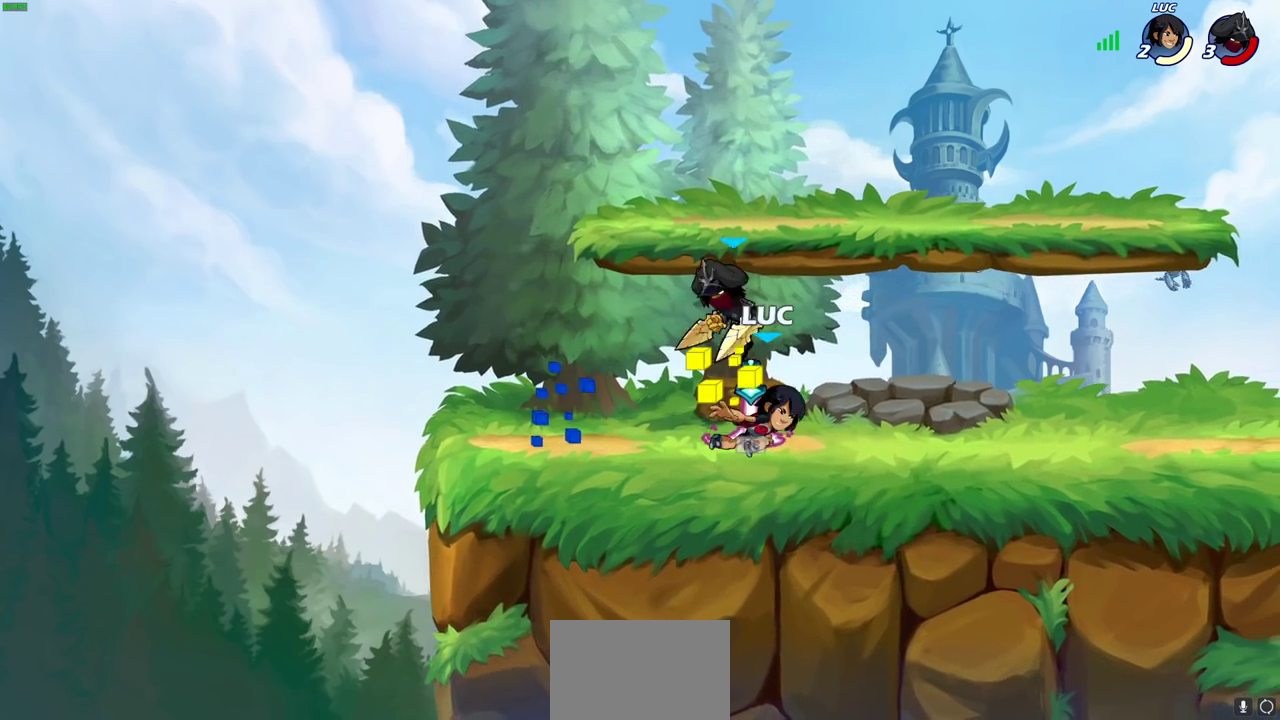
{"dt_ms": 300, "buttons": [], "left_stick": "center", "right_stick": "center", "events": []}
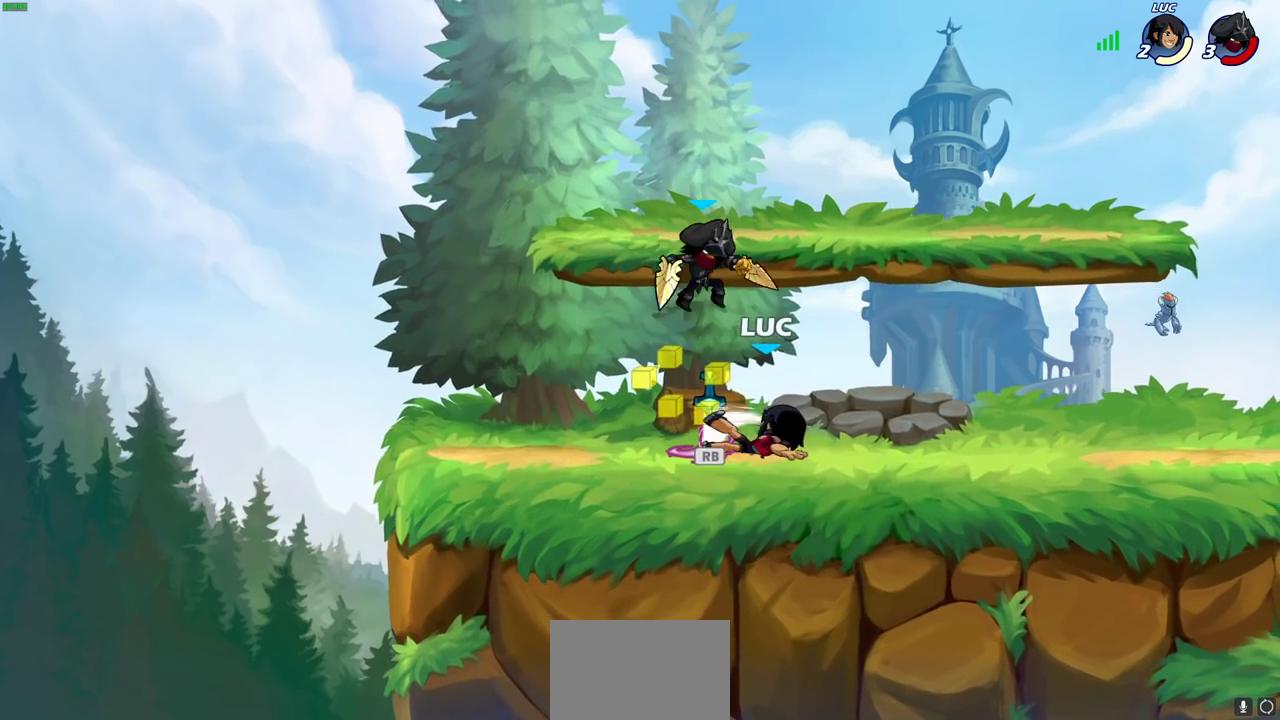
{"dt_ms": 300, "buttons": [], "left_stick": "left", "right_stick": "center", "events": [[133, "left_stick", "left"], [200, "CROSS", "down"], [250, "CROSS", "up"]]}
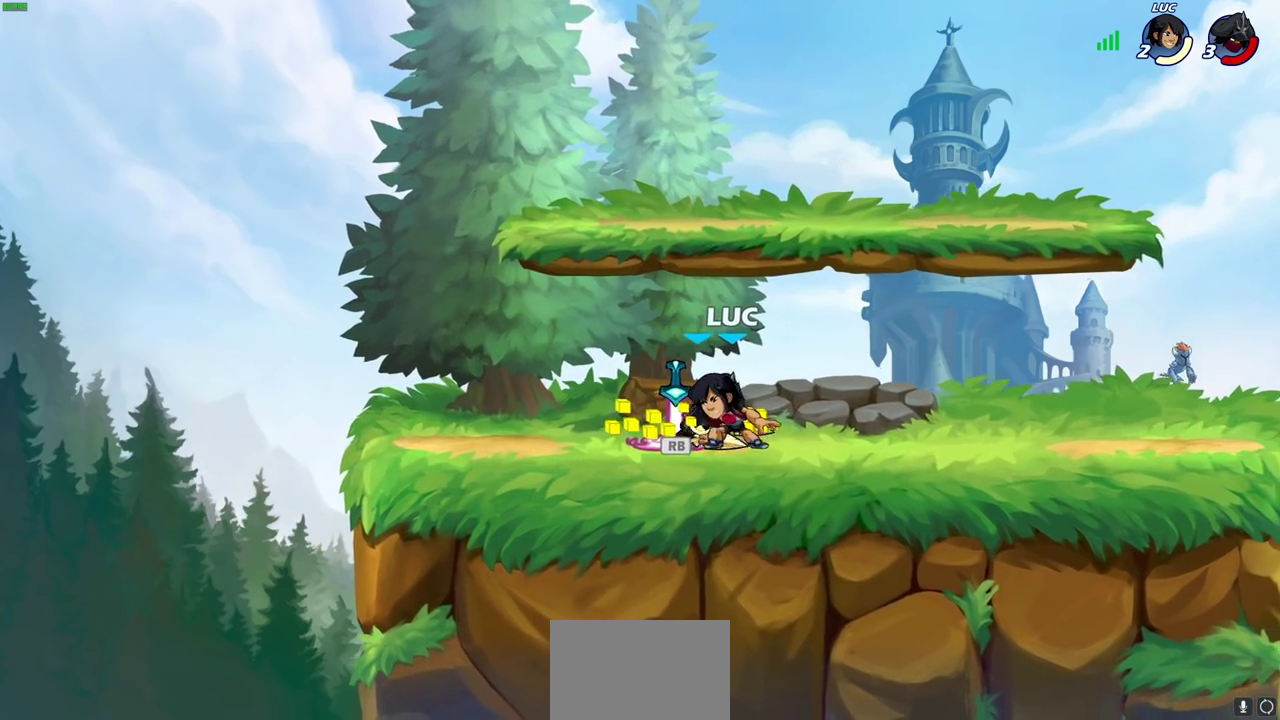
{"dt_ms": 600, "buttons": [], "left_stick": "right", "right_stick": "center", "events": [[150, "left_stick", "up-left"], [217, "R2", "down"], [300, "left_stick", "left"], [350, "left_stick", "center"], [383, "R2", "up"], [550, "left_stick", "right"]]}
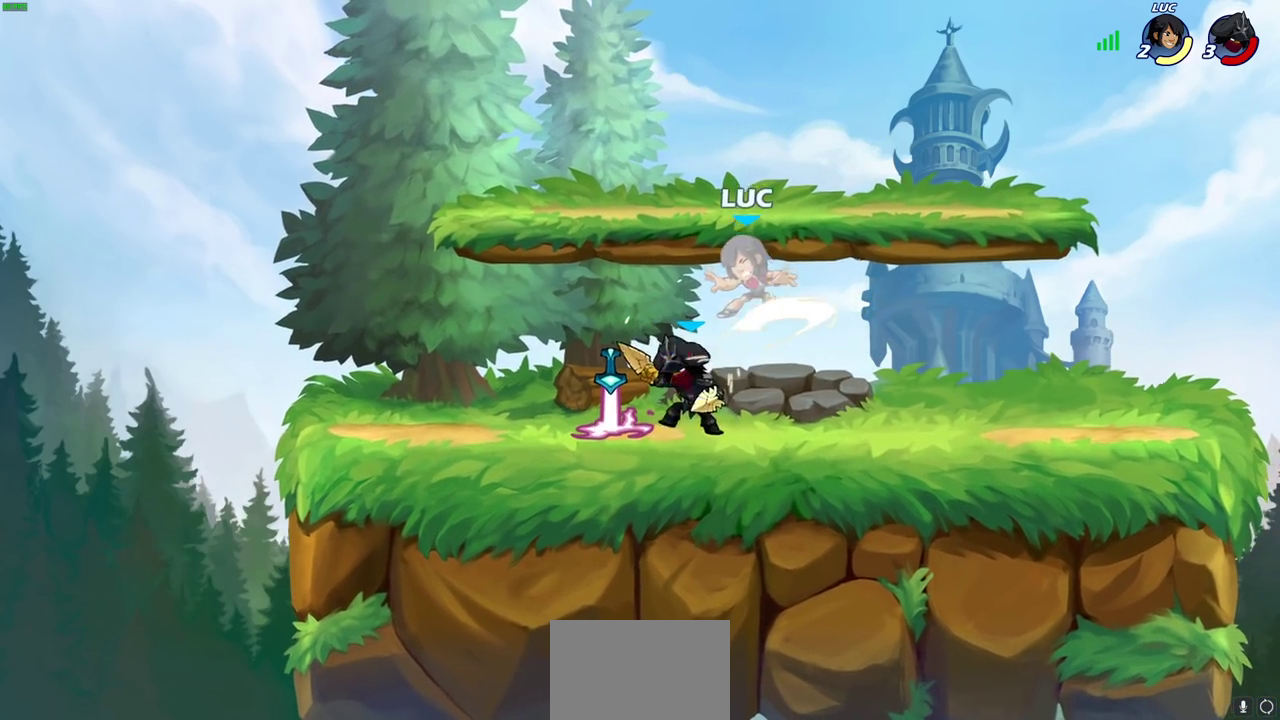
{"dt_ms": 600, "buttons": [], "left_stick": "center", "right_stick": "center", "events": [[200, "R2", "down"], [417, "left_stick", "left"], [433, "R2", "up"], [467, "SQUARE", "down"], [533, "SQUARE", "up"], [600, "left_stick", "center"]]}